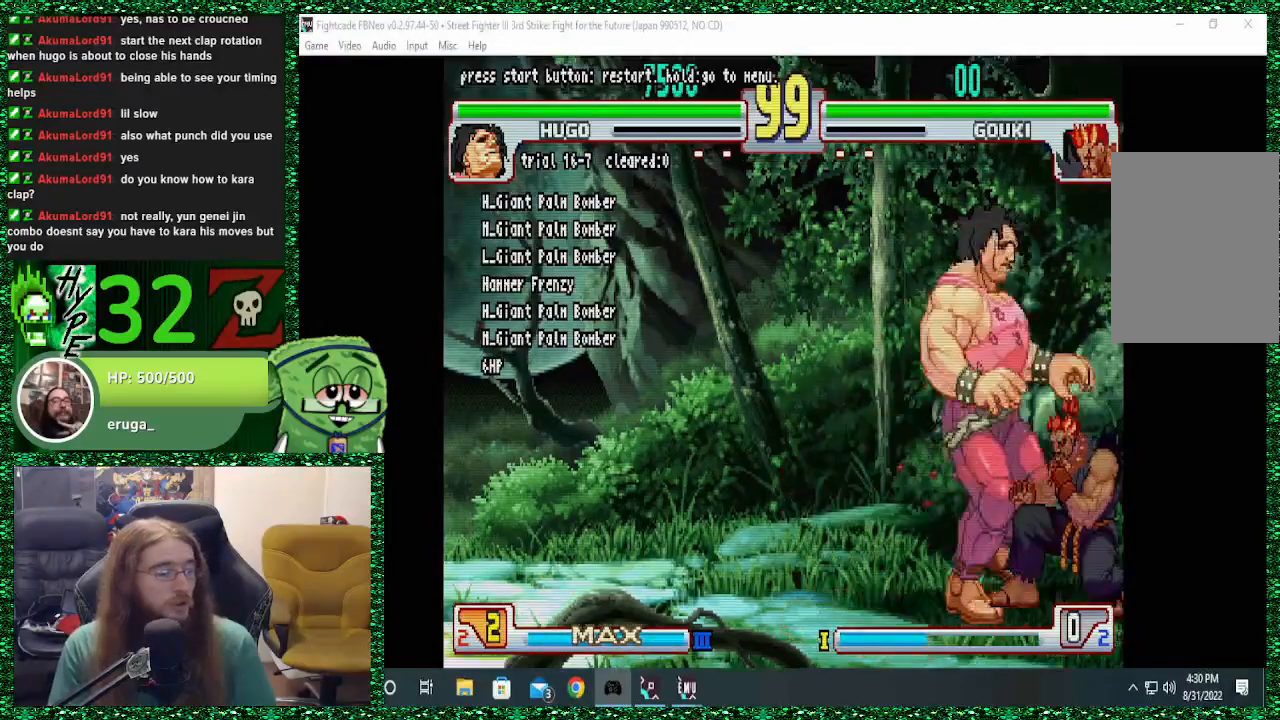
Gameplay with a controller (arcade stick); each line is a JSON object with the inputs held at the frame after it. "events" lists button and stick changes between this image and that frame as [ms after this image, input, new state], when the widget could be followed in between. Not read: L3 R3.
{"buttons": [], "left_stick": "right", "events": [[133, "left_stick", "down"], [233, "left_stick", "left"], [267, "R1", "down"], [300, "left_stick", "center"], [367, "R1", "up"], [433, "left_stick", "right"]]}
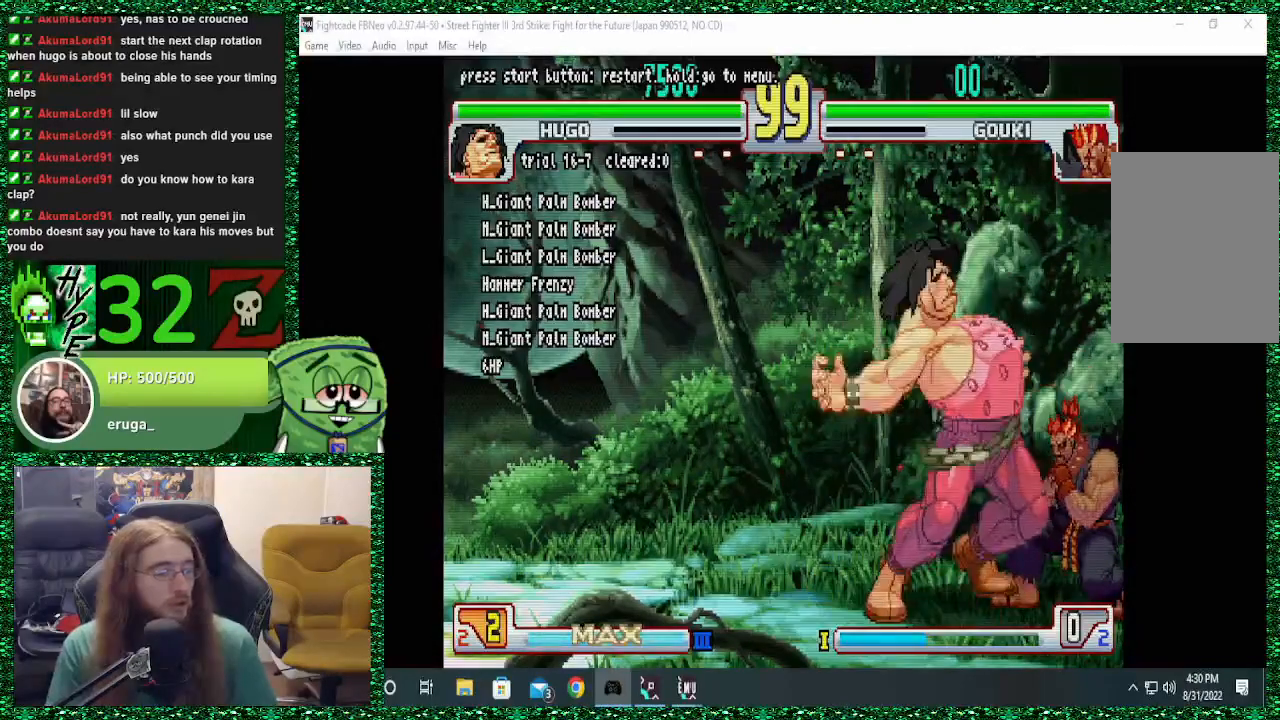
{"buttons": [], "left_stick": "center", "events": [[200, "left_stick", "down"], [333, "TRIANGLE", "down"], [400, "left_stick", "center"], [433, "TRIANGLE", "up"]]}
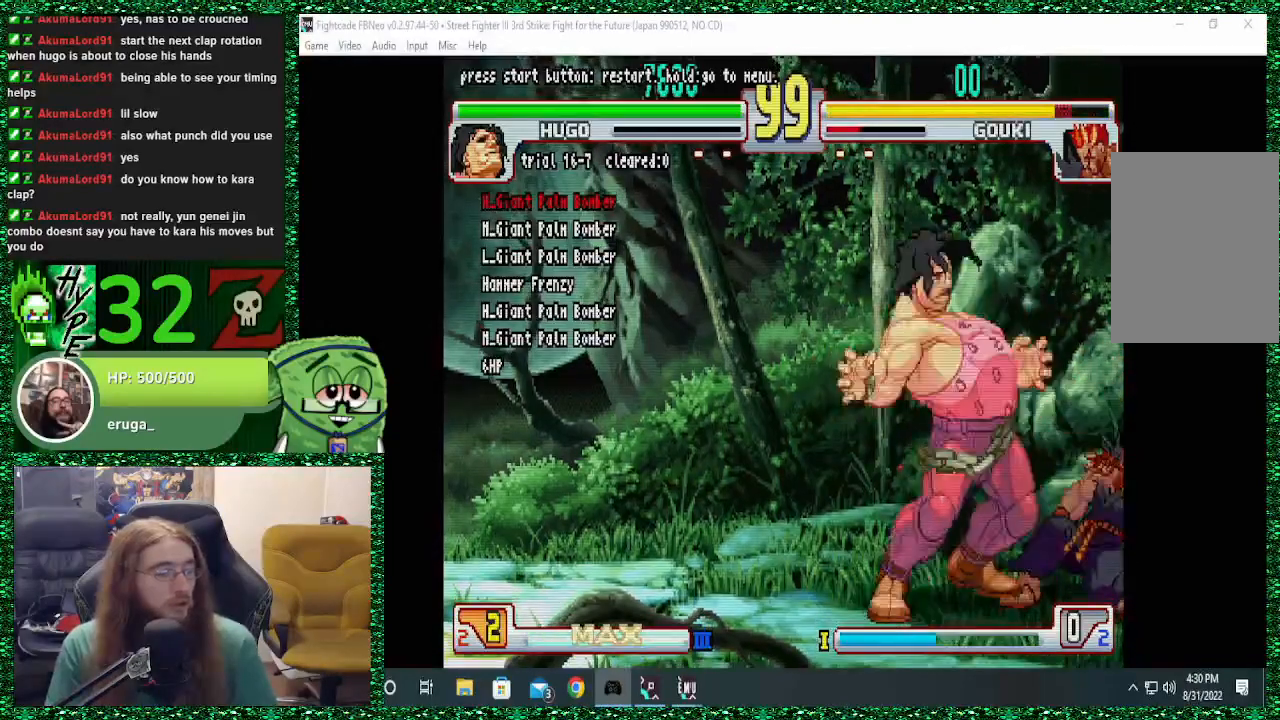
{"buttons": ["SQUARE"], "left_stick": "center", "events": [[67, "left_stick", "right"], [333, "left_stick", "down"], [433, "SQUARE", "down"], [500, "left_stick", "center"]]}
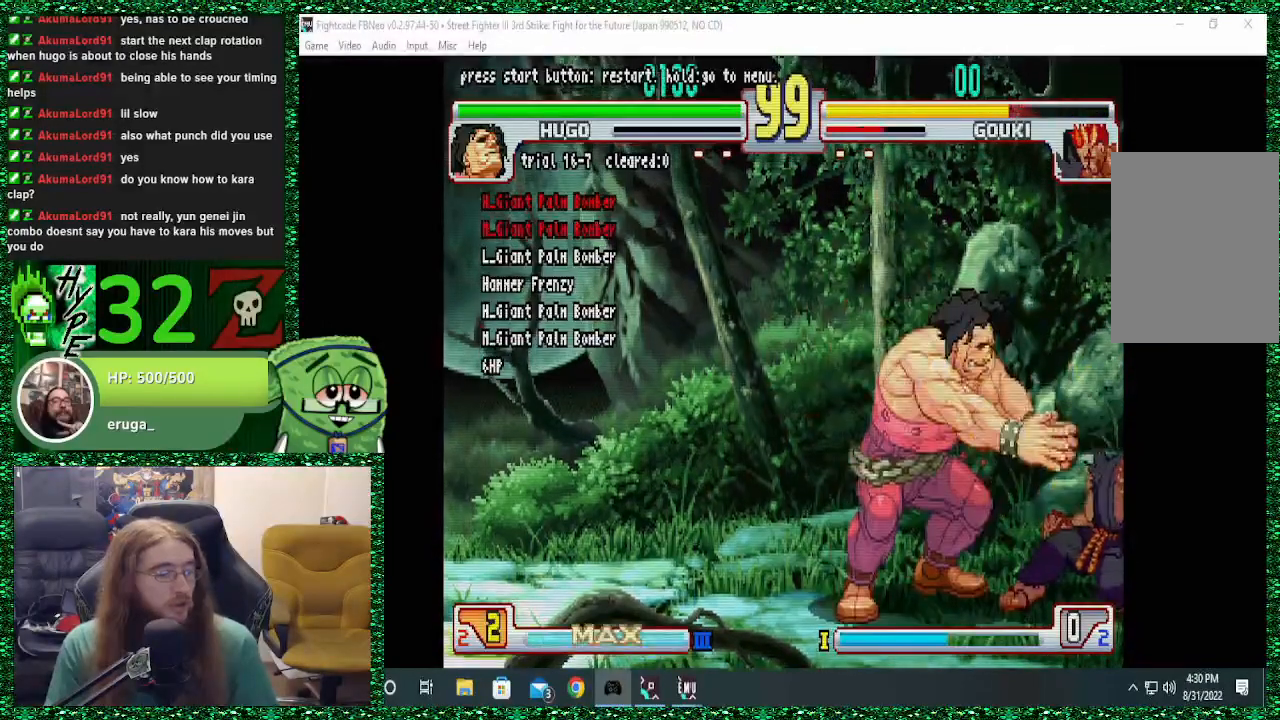
{"buttons": [], "left_stick": "center", "events": [[33, "SQUARE", "up"], [267, "left_stick", "right"], [333, "left_stick", "center"], [400, "left_stick", "left"], [500, "left_stick", "center"]]}
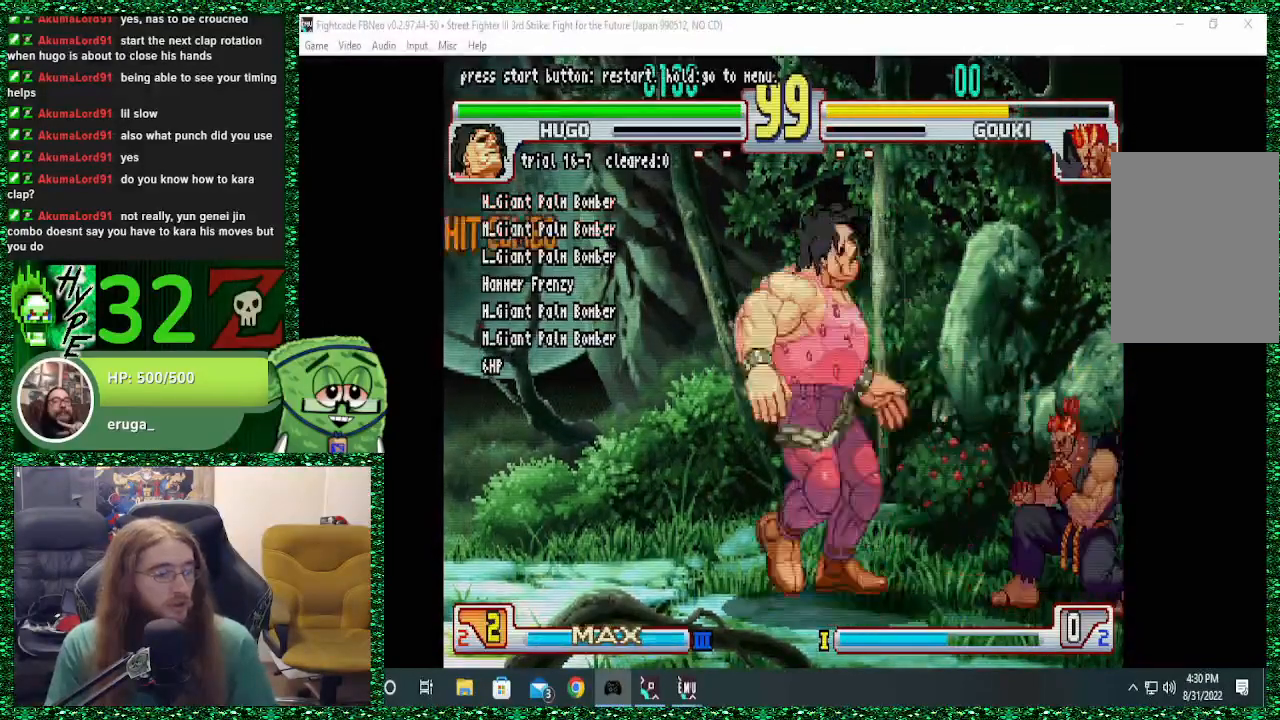
{"buttons": [], "left_stick": "right", "events": [[100, "left_stick", "right"]]}
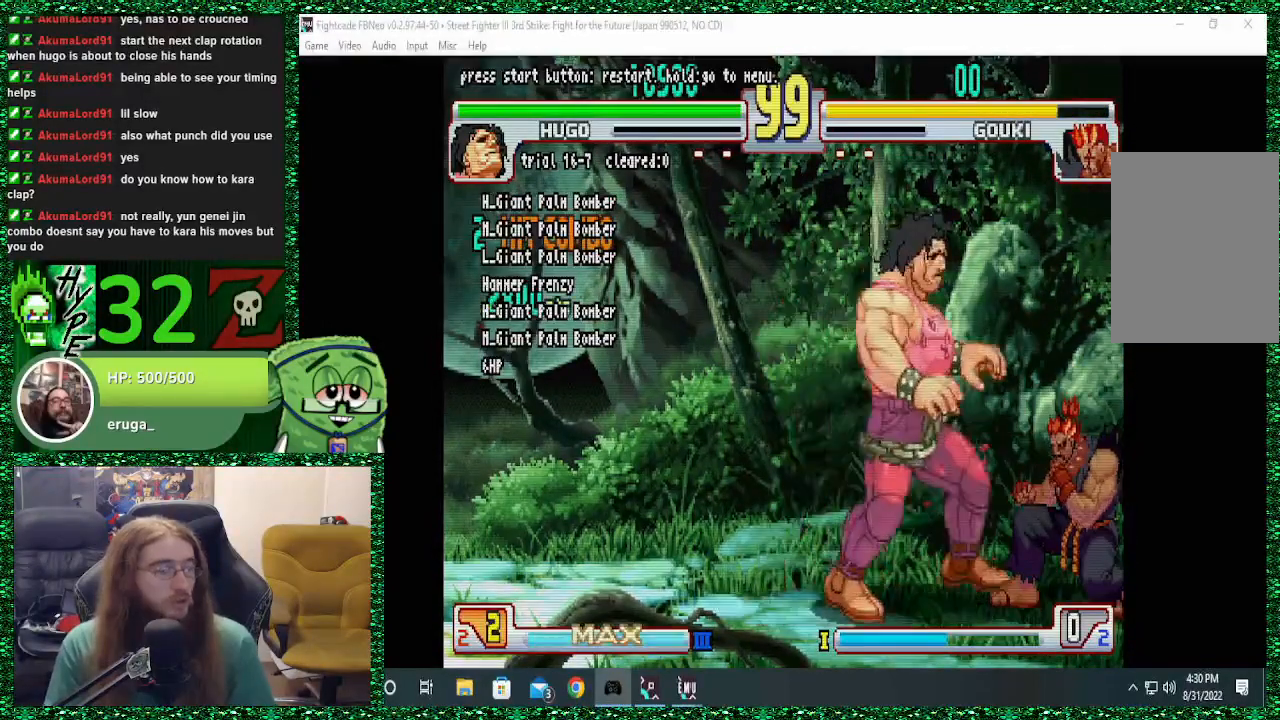
{"buttons": [], "left_stick": "down", "events": [[467, "left_stick", "down"]]}
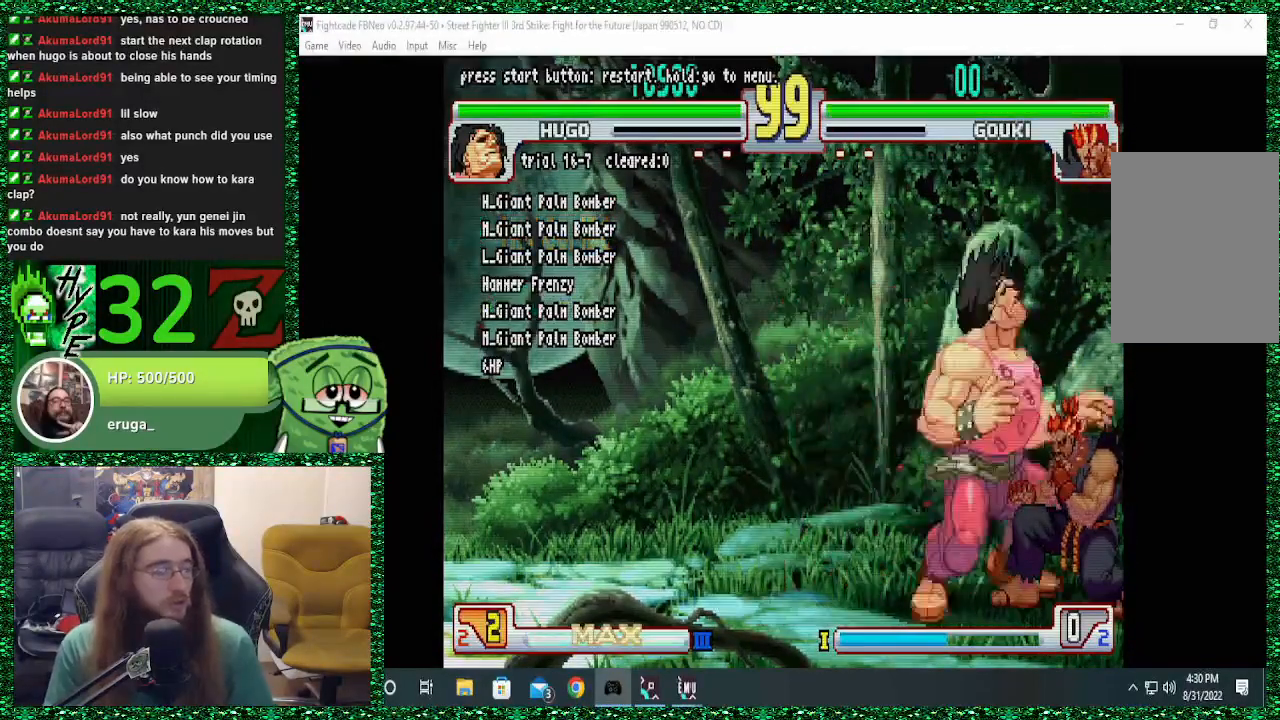
{"buttons": [], "left_stick": "down-right", "events": [[133, "R1", "down"], [133, "left_stick", "center"], [233, "R1", "up"], [300, "left_stick", "right"], [467, "left_stick", "down-right"]]}
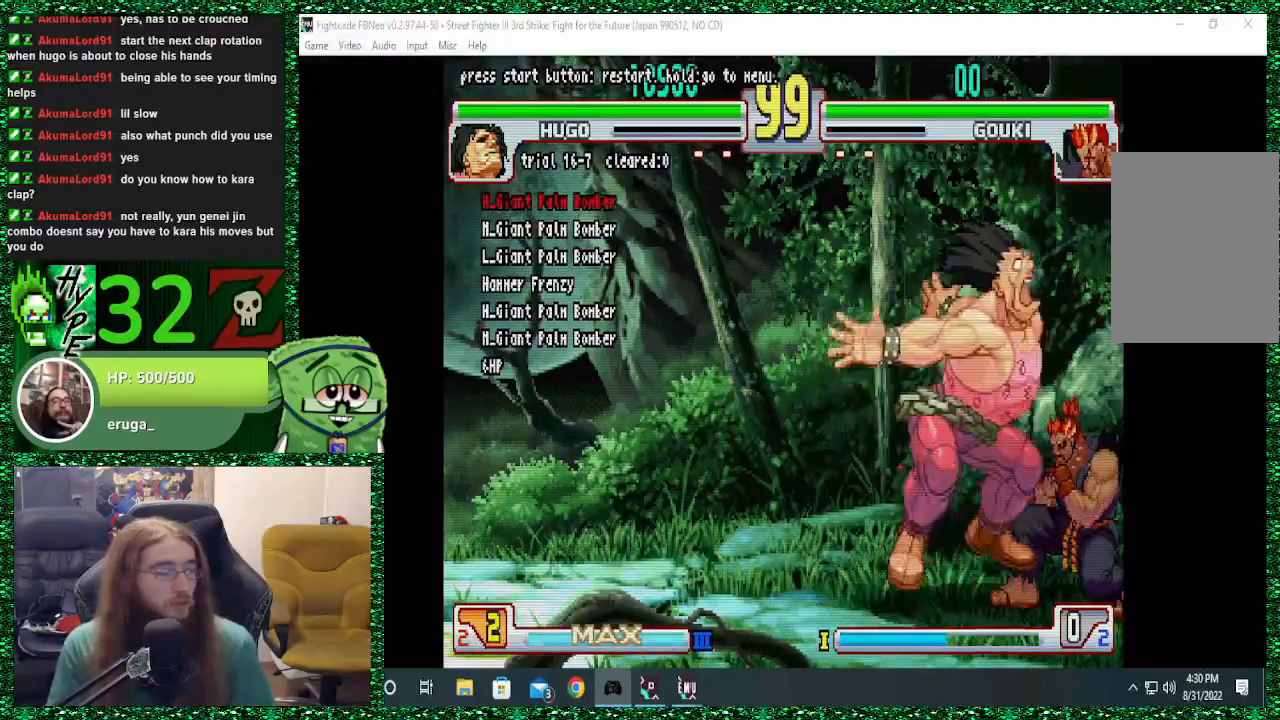
{"buttons": [], "left_stick": "right", "events": [[33, "left_stick", "down"], [200, "TRIANGLE", "down"], [200, "left_stick", "left"], [267, "left_stick", "center"], [300, "TRIANGLE", "up"], [400, "left_stick", "right"]]}
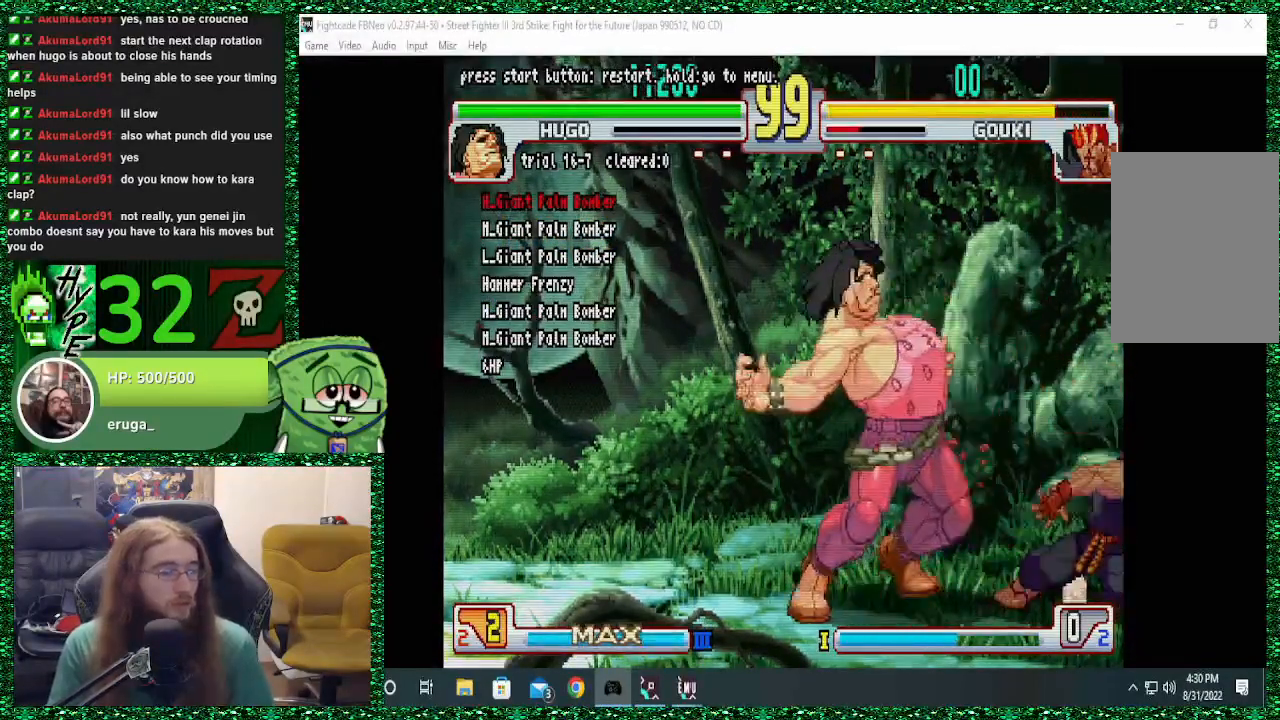
{"buttons": [], "left_stick": "down-left"}
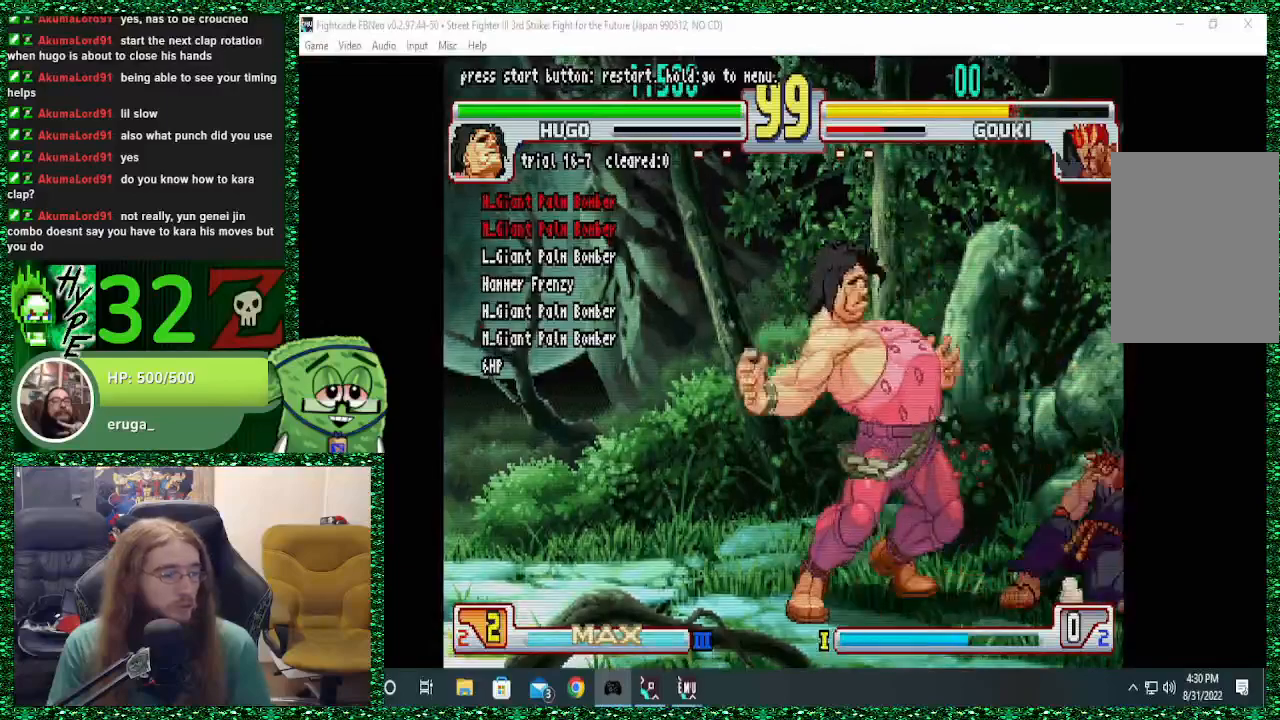
{"buttons": [], "left_stick": "center"}
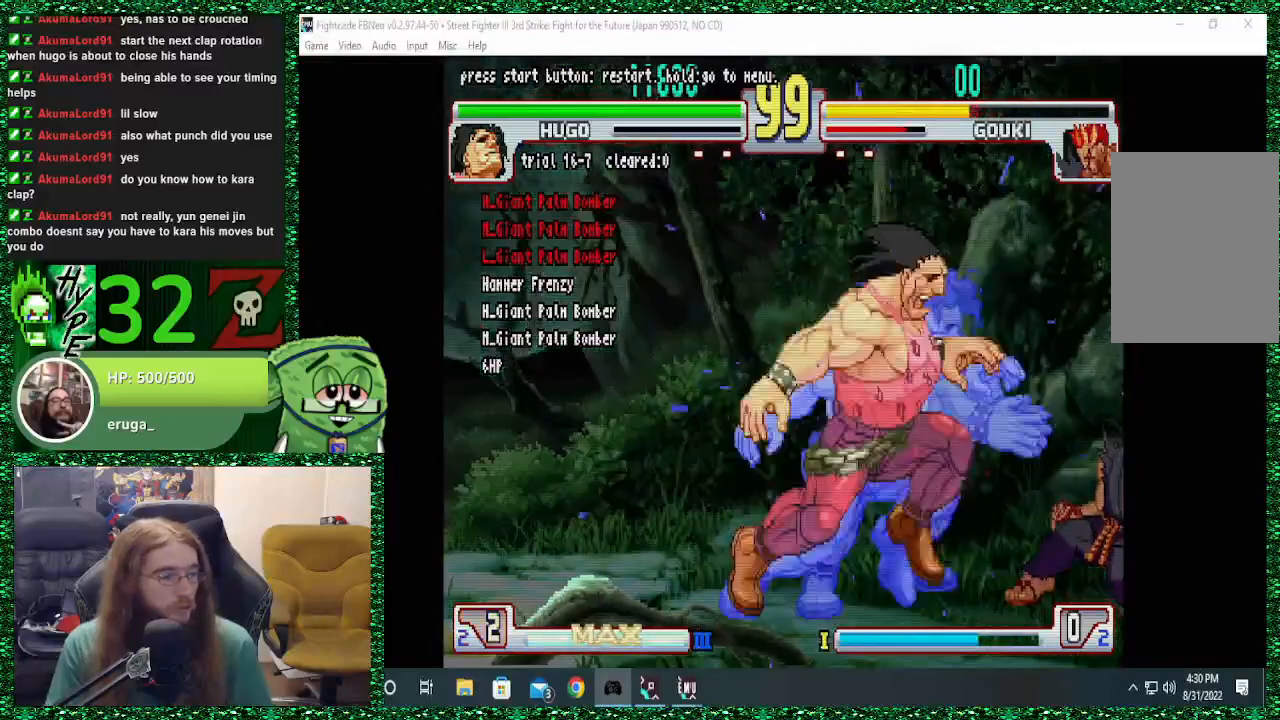
{"buttons": [], "left_stick": "center", "events": []}
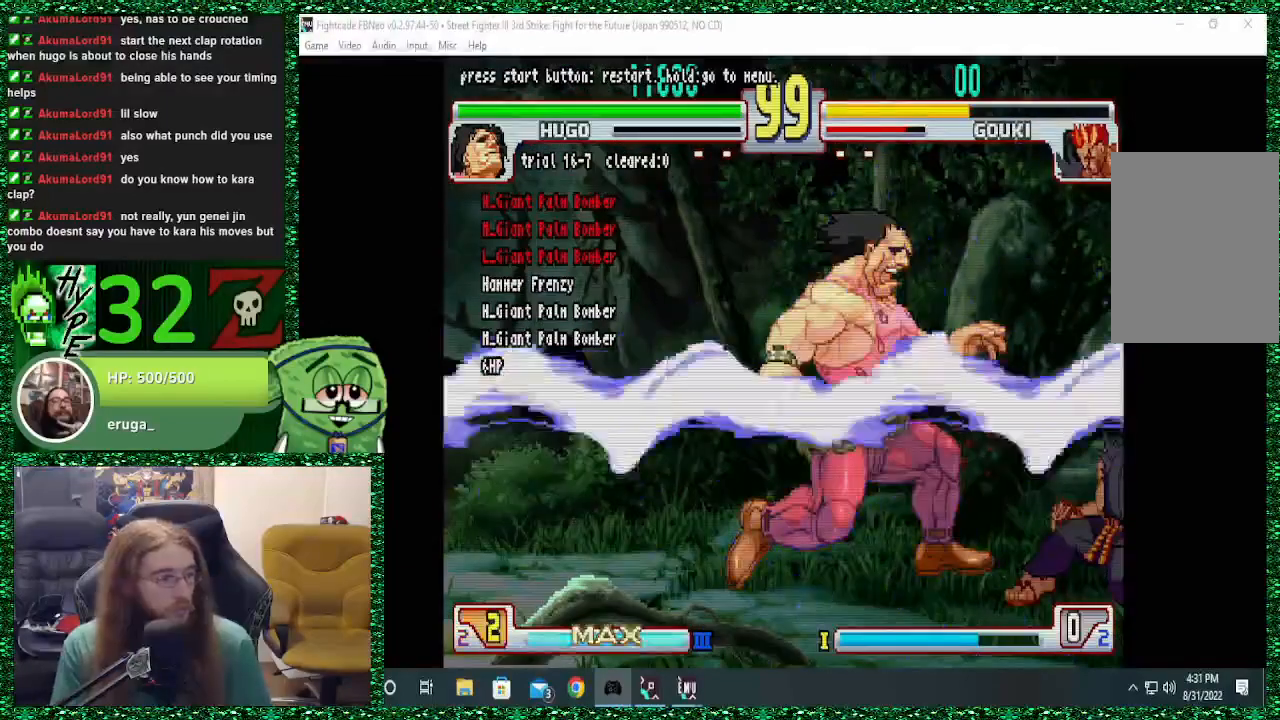
{"buttons": [], "left_stick": "center", "events": []}
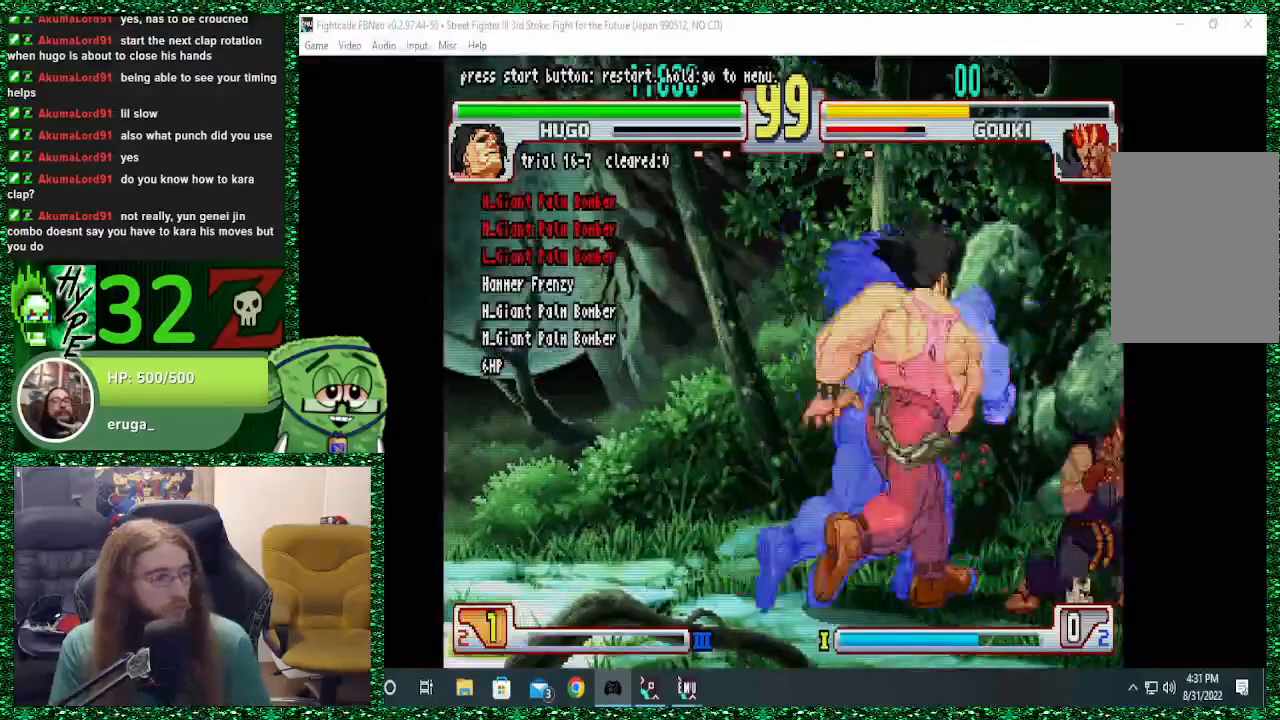
{"buttons": [], "left_stick": "center", "events": []}
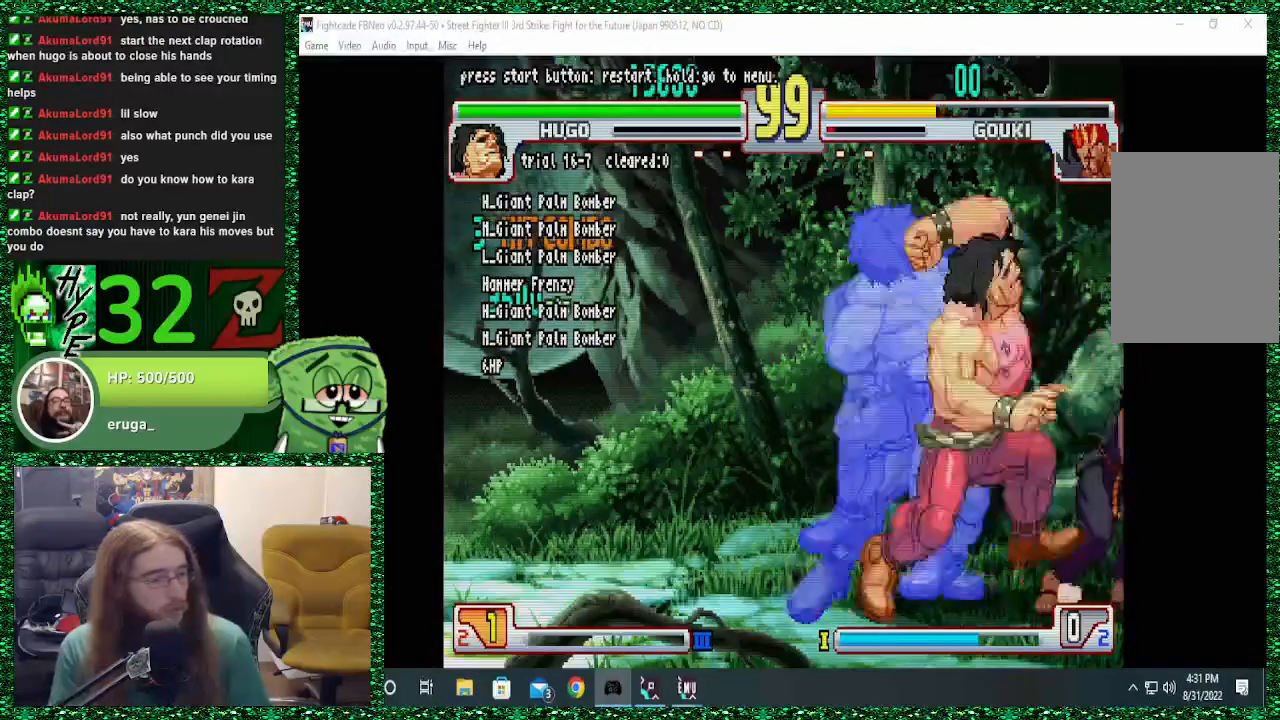
{"buttons": [], "left_stick": "center", "events": []}
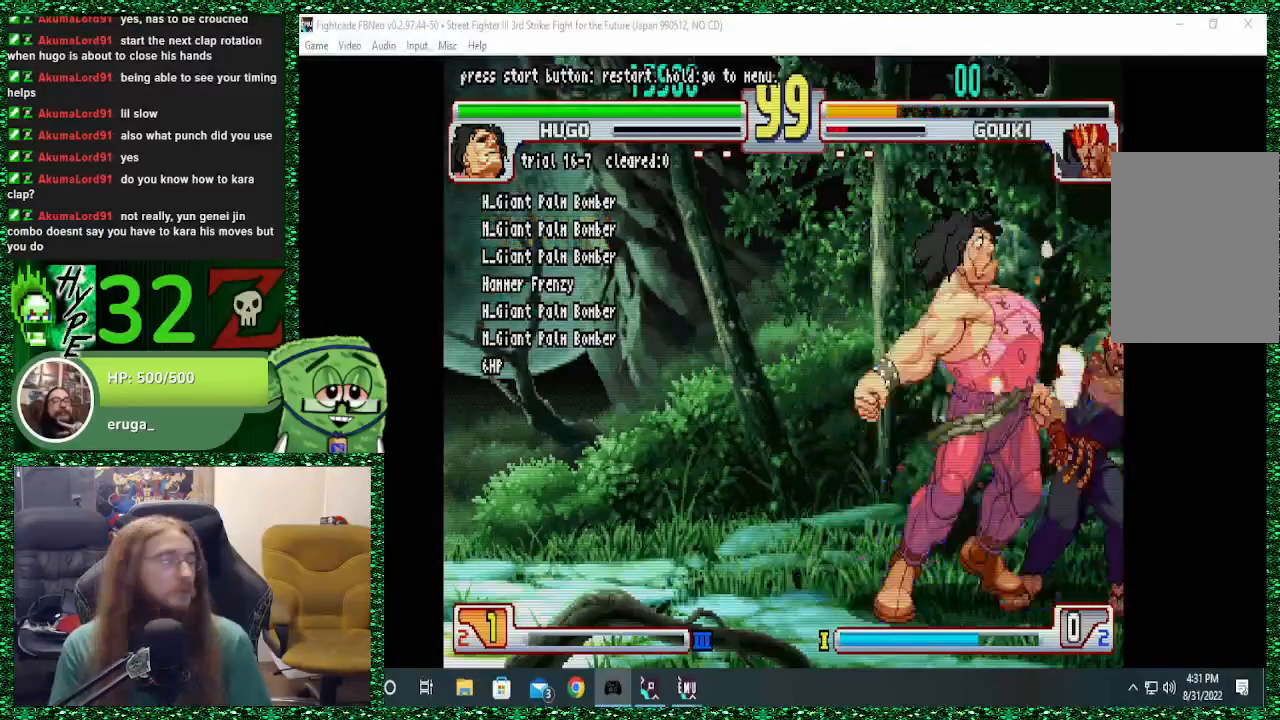
{"buttons": [], "left_stick": "center", "events": []}
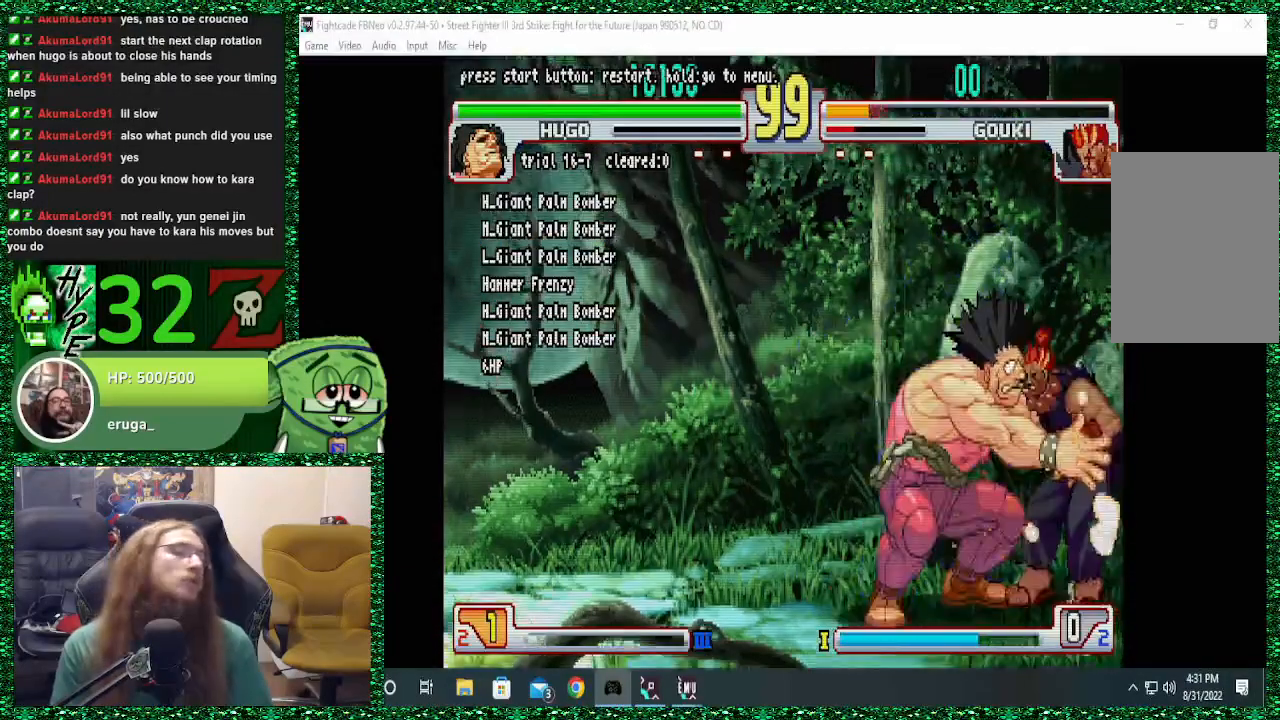
{"buttons": [], "left_stick": "center", "events": []}
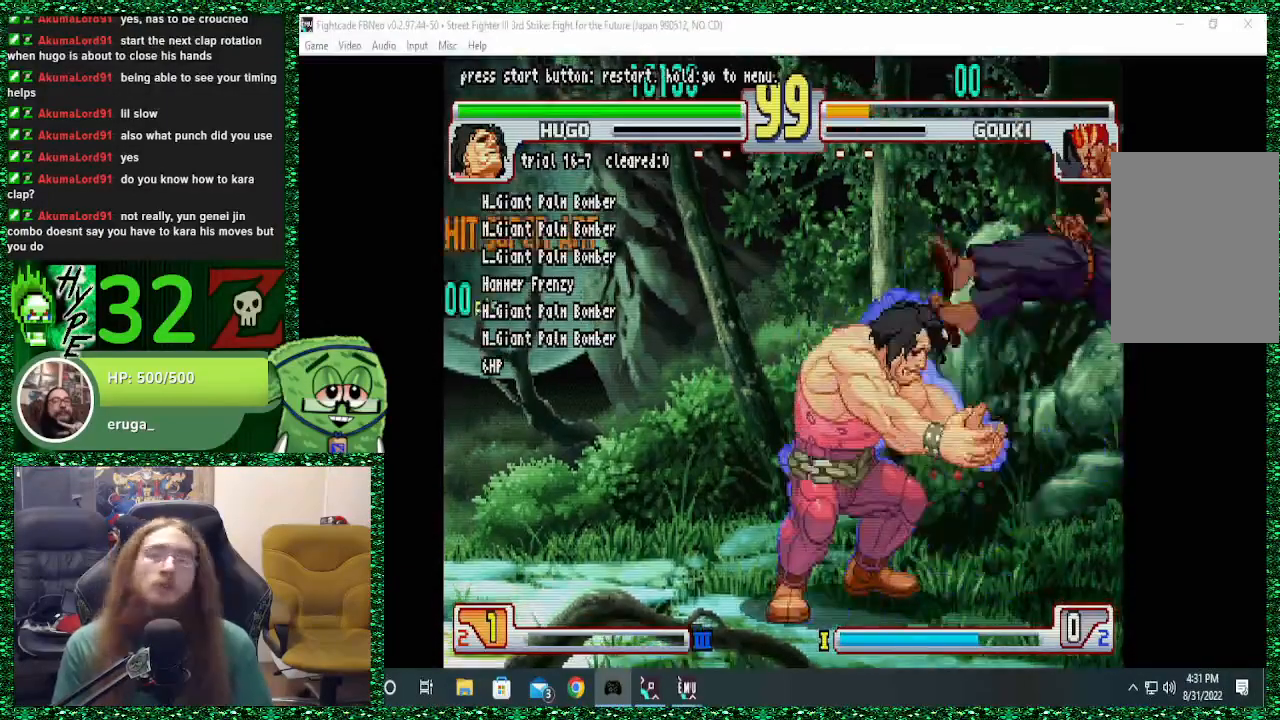
{"buttons": [], "left_stick": "center", "events": []}
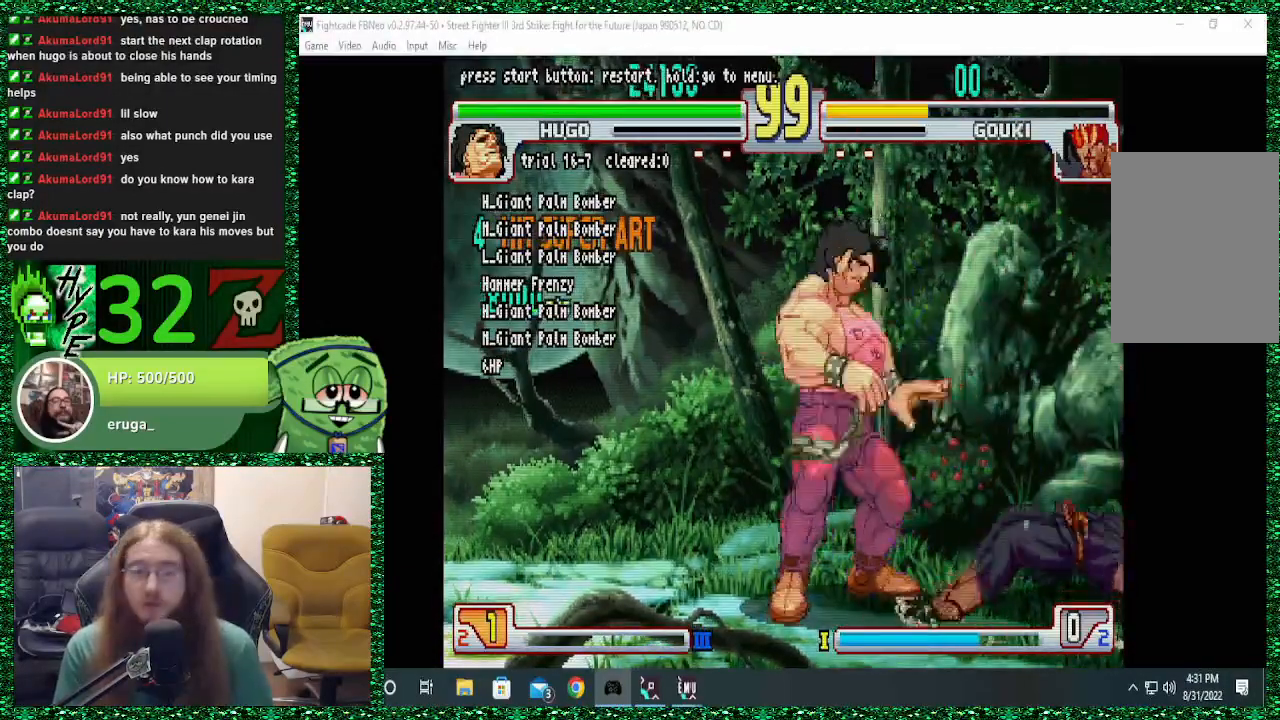
{"buttons": [], "left_stick": "center", "events": []}
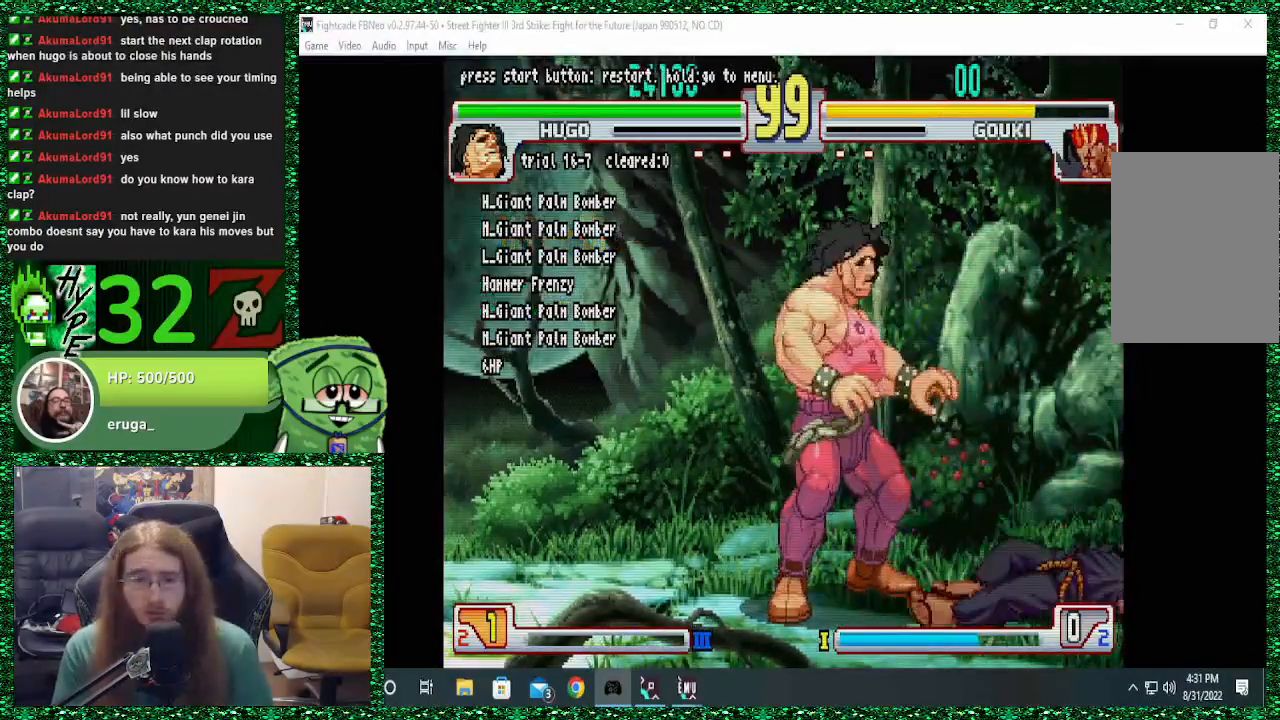
{"buttons": [], "left_stick": "center", "events": []}
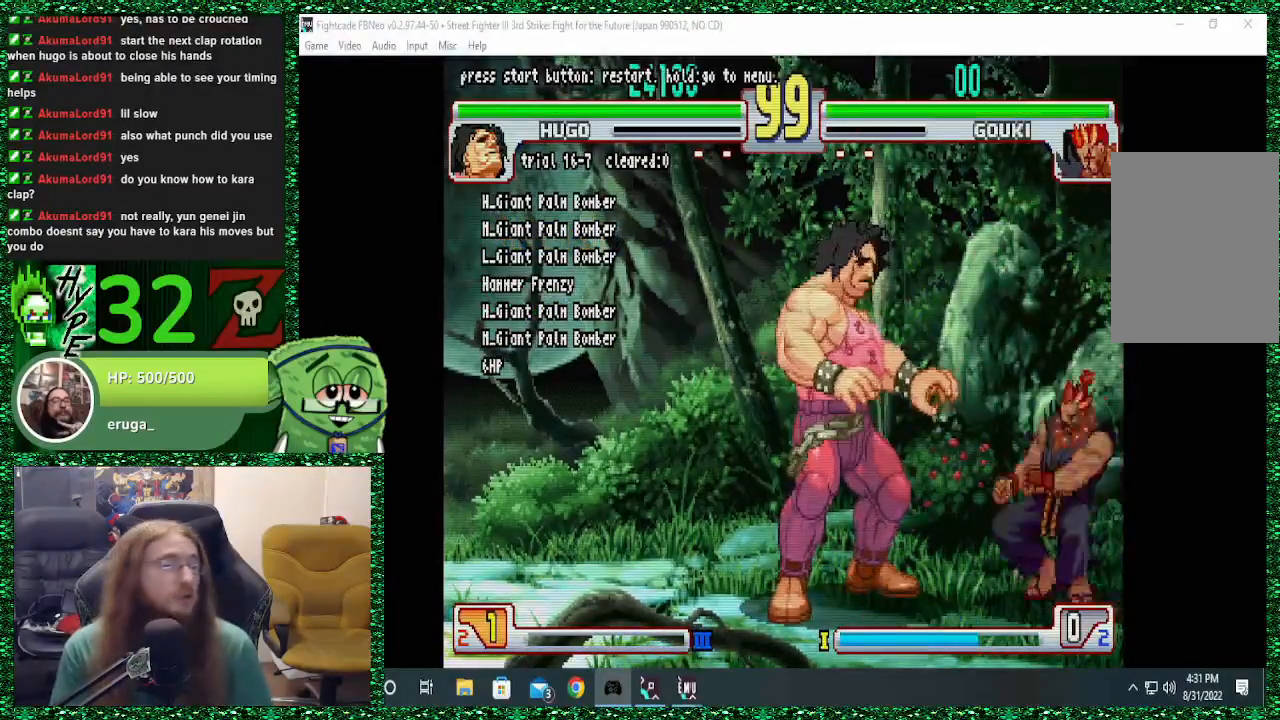
{"buttons": [], "left_stick": "right", "events": [[233, "left_stick", "right"]]}
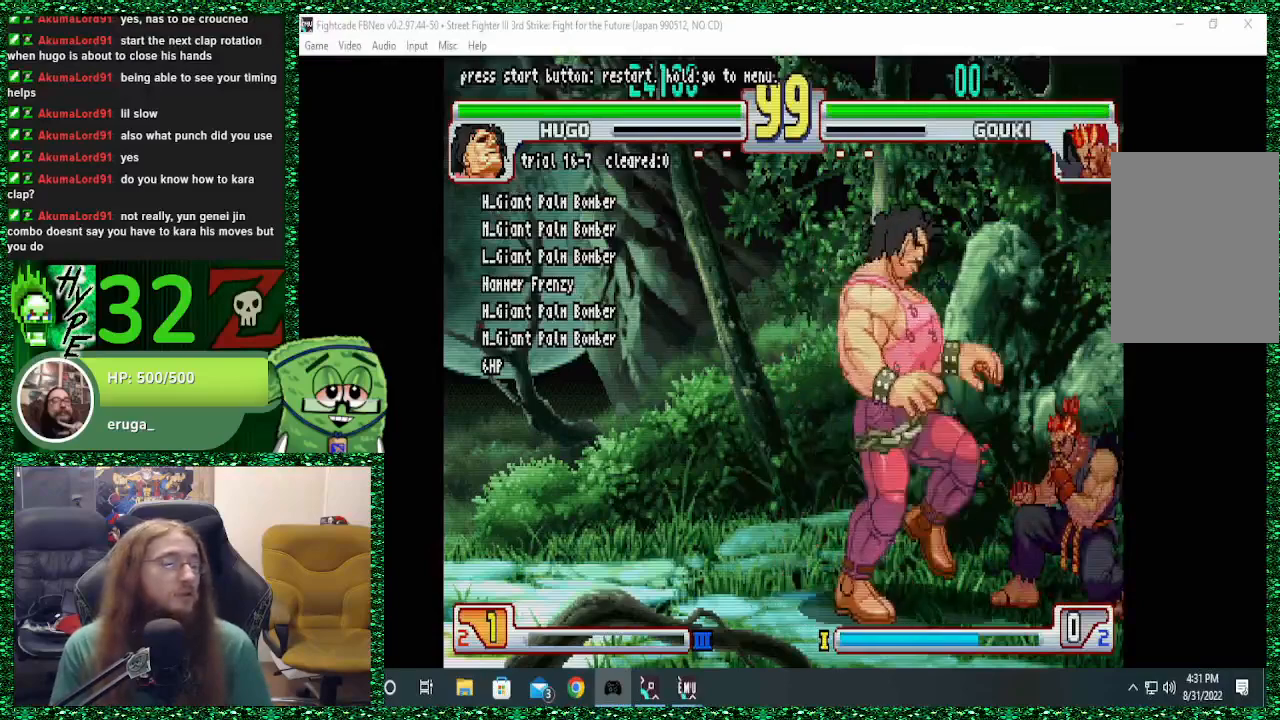
{"buttons": [], "left_stick": "down-right", "events": [[500, "left_stick", "down-right"]]}
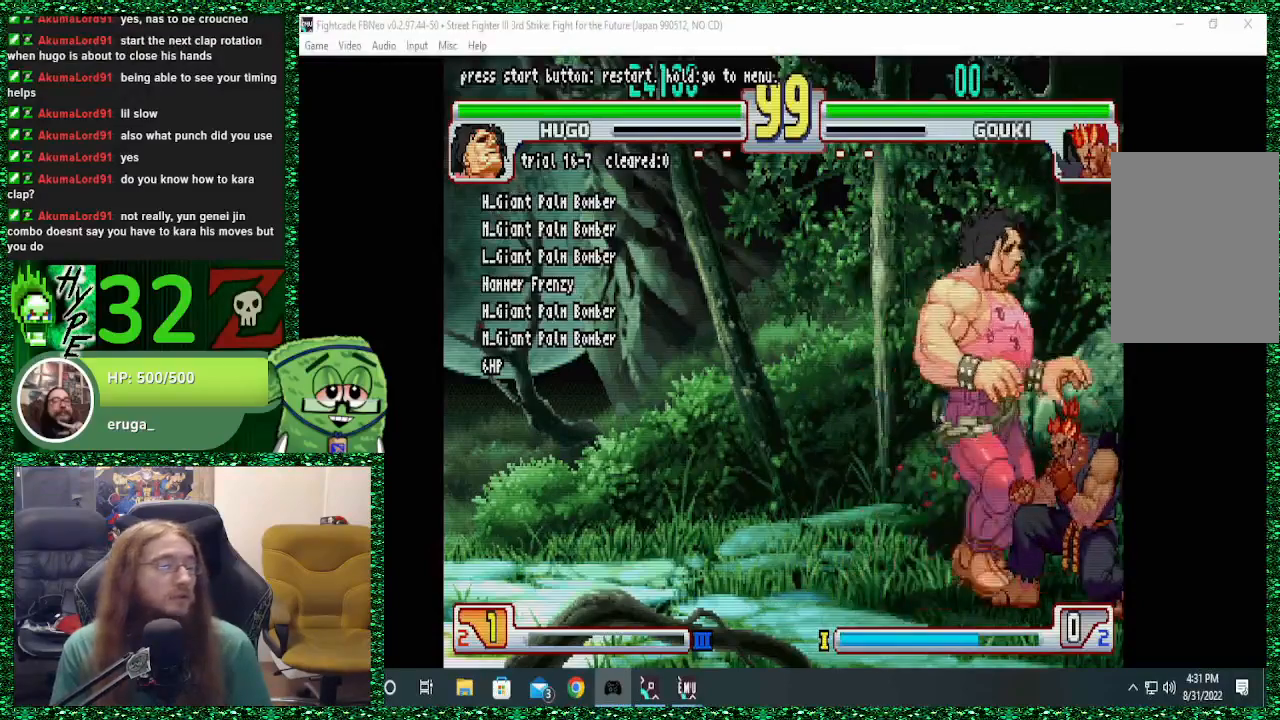
{"buttons": [], "left_stick": "center", "events": [[33, "left_stick", "down"], [167, "R1", "down"], [200, "left_stick", "center"], [267, "R1", "up"]]}
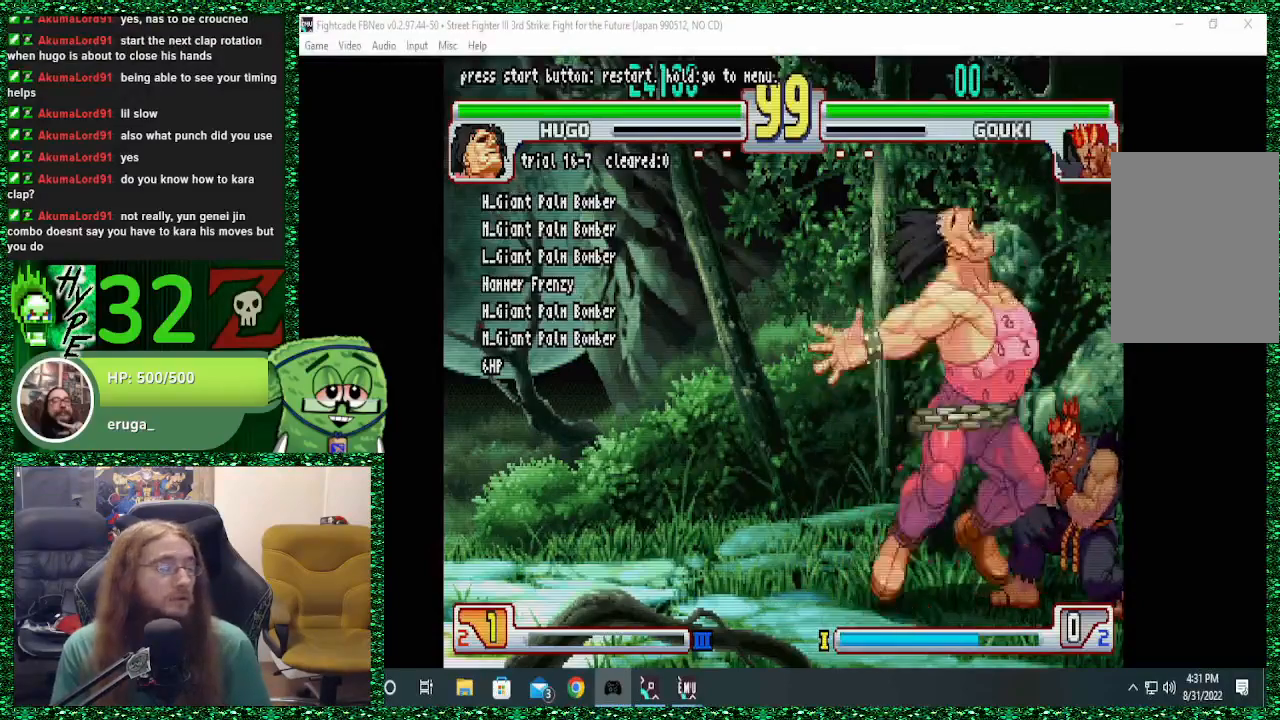
{"buttons": [], "left_stick": "center", "events": [[33, "left_stick", "right"], [133, "left_stick", "down"], [267, "left_stick", "left"], [300, "TRIANGLE", "down"], [333, "left_stick", "center"], [400, "TRIANGLE", "up"]]}
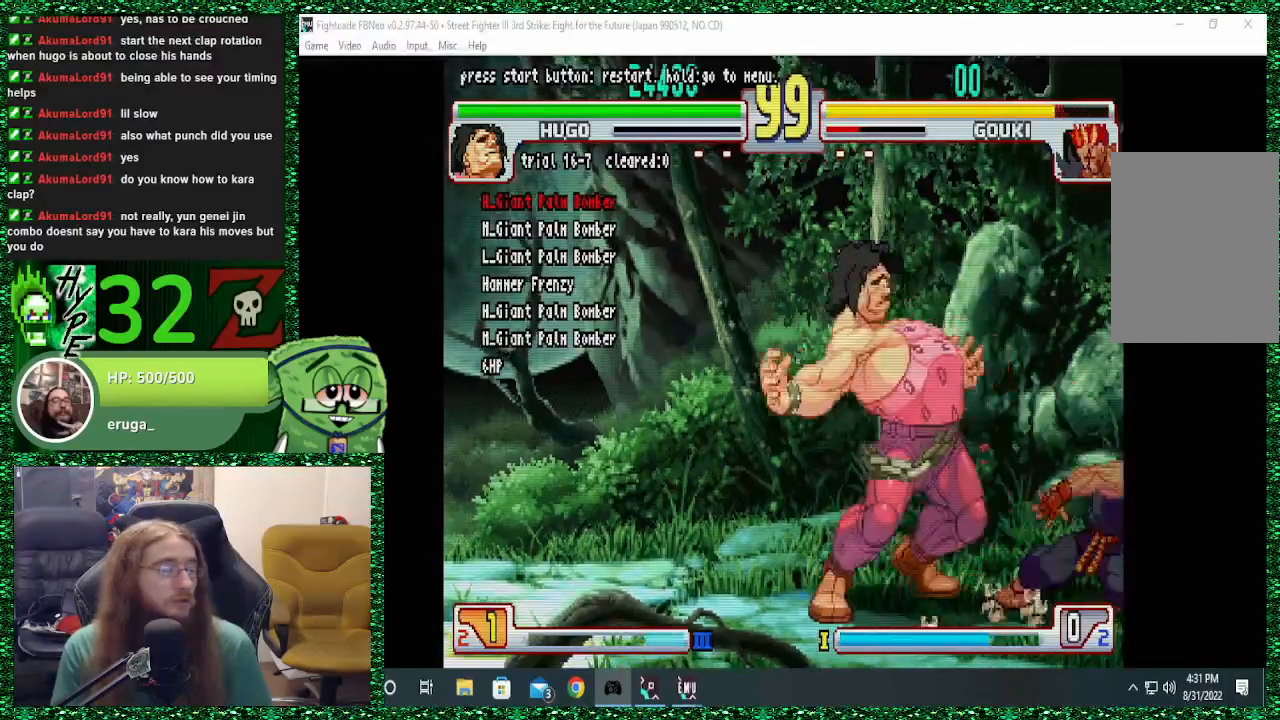
{"buttons": ["SQUARE"], "left_stick": "center", "events": [[67, "left_stick", "right"], [300, "left_stick", "down"], [400, "SQUARE", "down"], [433, "left_stick", "left"], [500, "left_stick", "center"]]}
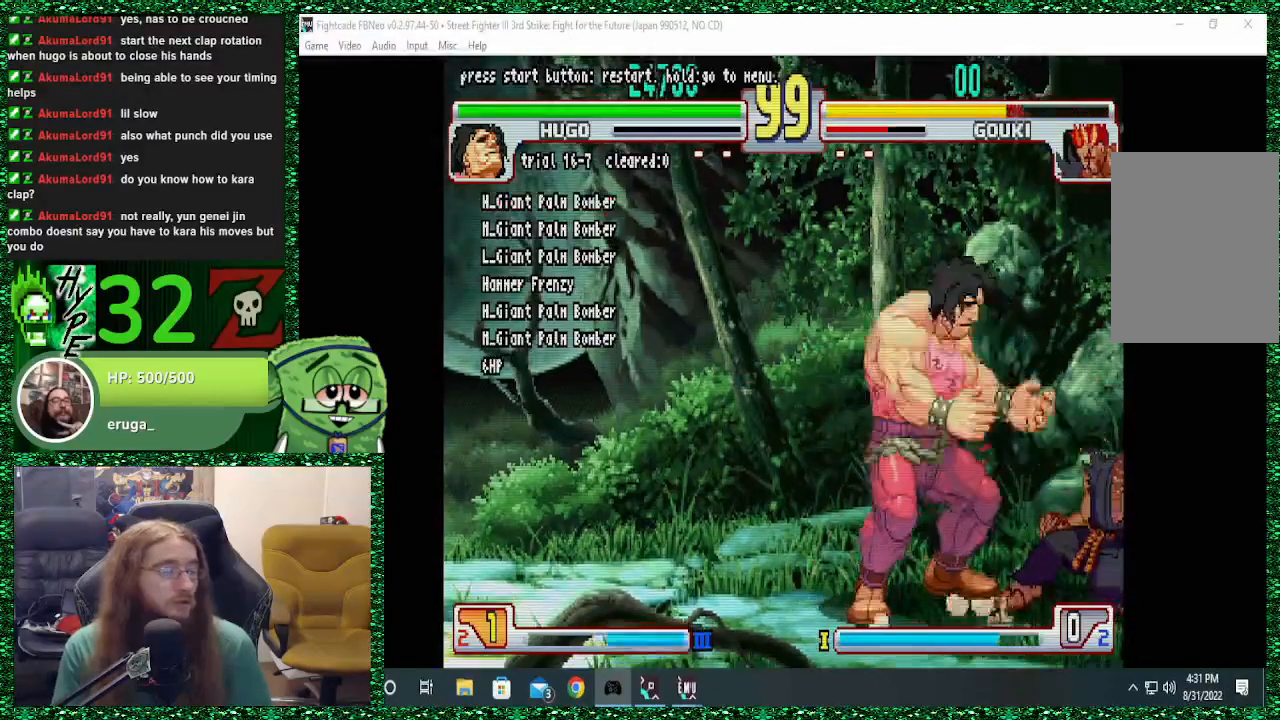
{"buttons": [], "left_stick": "down", "events": [[33, "SQUARE", "up"], [333, "left_stick", "down"], [400, "left_stick", "right"], [500, "left_stick", "down"]]}
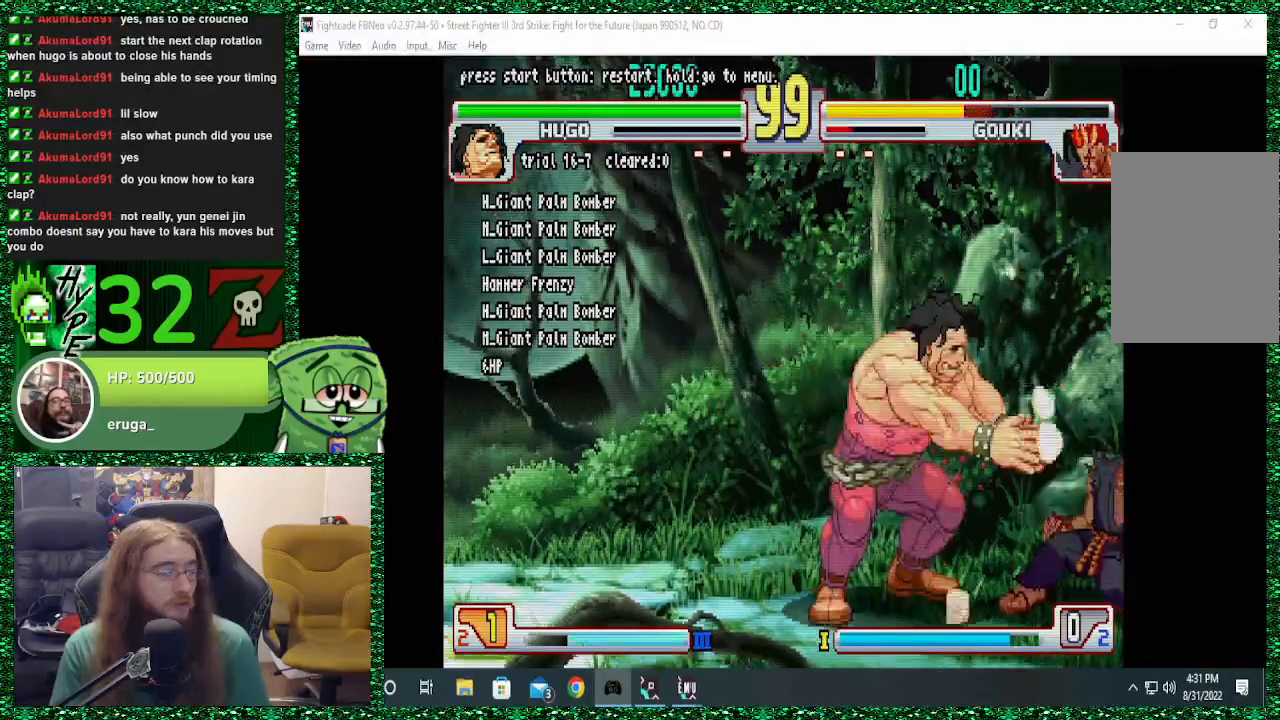
{"buttons": [], "left_stick": "right", "events": [[33, "CIRCLE", "down"], [67, "left_stick", "right"], [100, "CIRCLE", "up"], [133, "left_stick", "center"], [300, "left_stick", "right"]]}
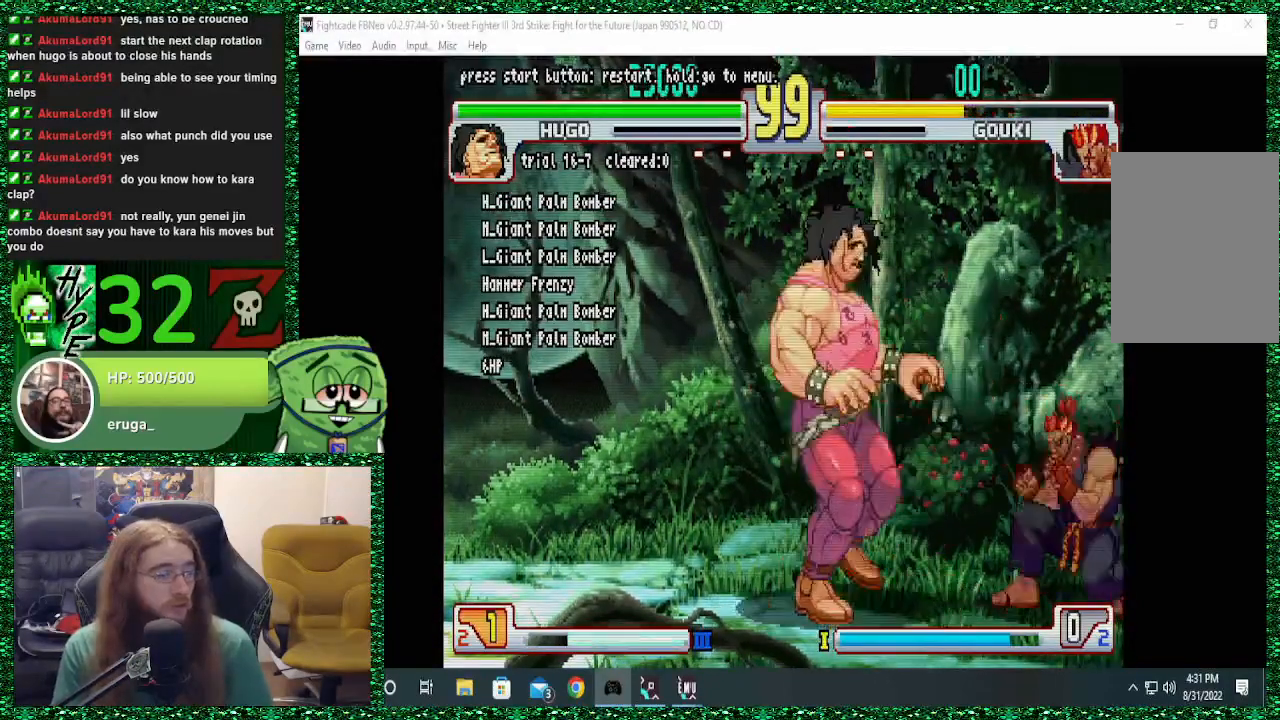
{"buttons": [], "left_stick": "right", "events": []}
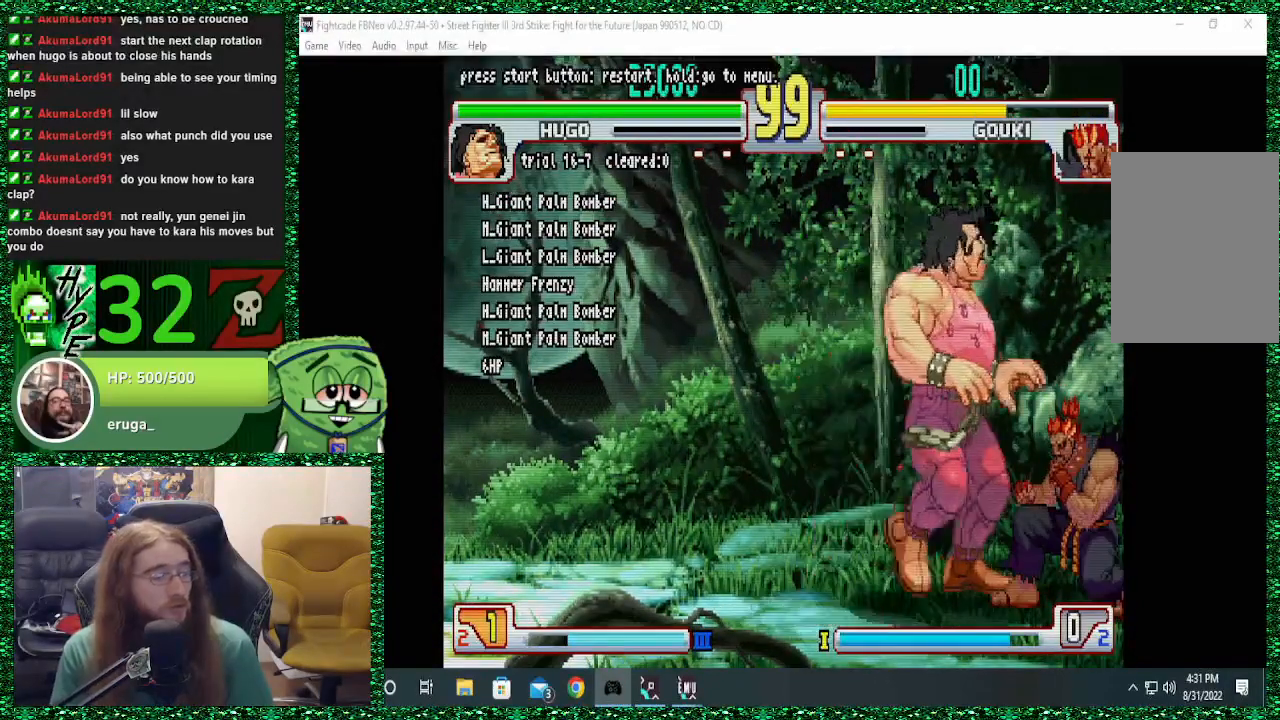
{"buttons": [], "left_stick": "right", "events": []}
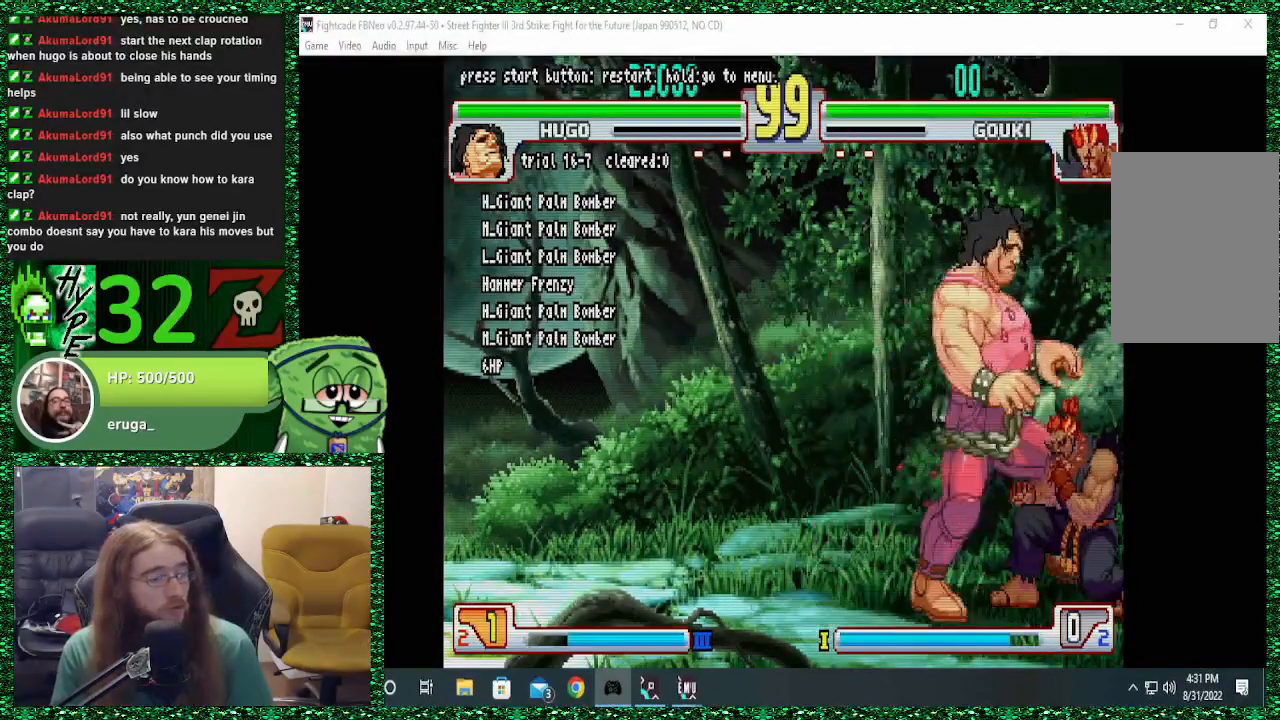
{"buttons": [], "left_stick": "center", "events": [[200, "left_stick", "down"], [300, "left_stick", "left"], [333, "R1", "down"], [367, "left_stick", "center"], [433, "R1", "up"]]}